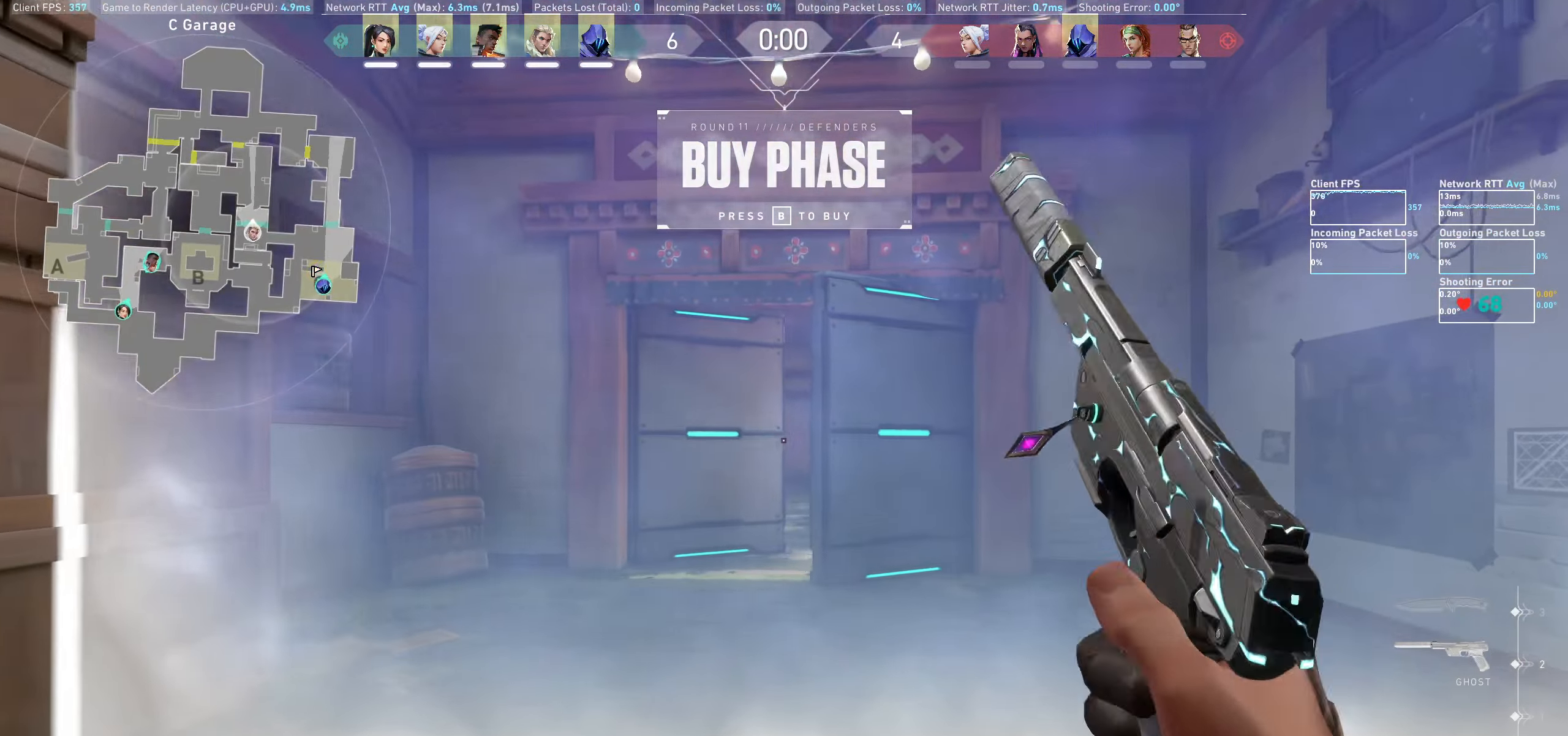
Gameplay with keyboard and mouse; each line is a JSON object with the keys and mouse buttons held at the frame after it. "events" lists presses ("down") and releases ("up") of "a", "ctrl", "d", "e", "q", "s", "shift", "space", "w", "mouse_left", "mouse_wheel", "mouse_right", "mouse_mb4" and "mouse_mb5" between this image and that frame as [ms after this image, input, new state], when the widget could be followed in between. "mouse_left", "mouse_wheel", "mouse_right", "mouse_mb4", "mouse_mb5" = the "left", "wheel", "right", "mb4", "mb5" buttons of the "mouse" list. No other keys are recorded. "wheel" means that the mouse wheel is clicked or scrolled. Not read: mouse_move.
{"keys": [], "mouse": [], "events": [[167, "w", "up"], [200, "d", "up"]]}
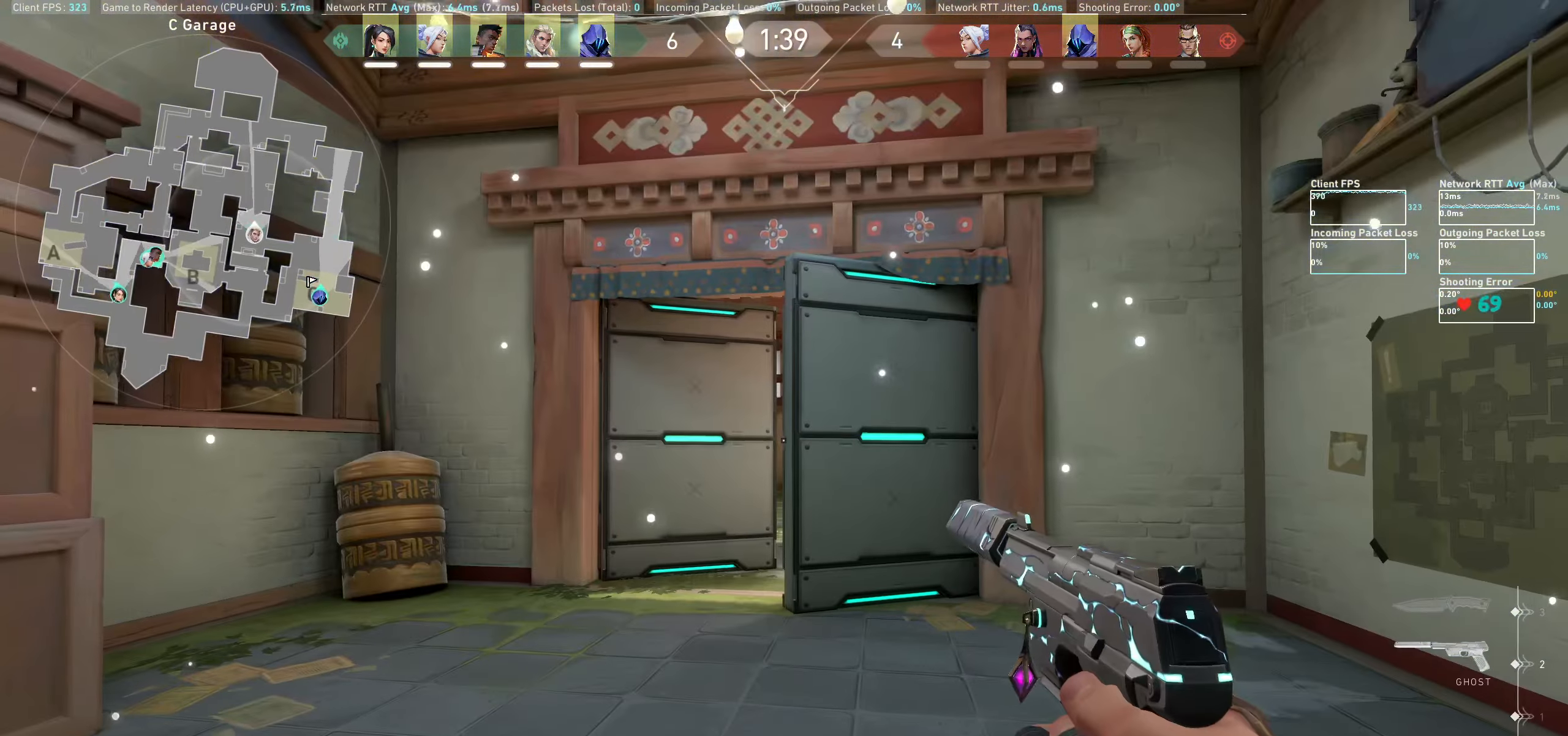
{"keys": ["a"], "mouse": [], "events": [[83, "d", "down"], [233, "d", "up"], [433, "a", "down"]]}
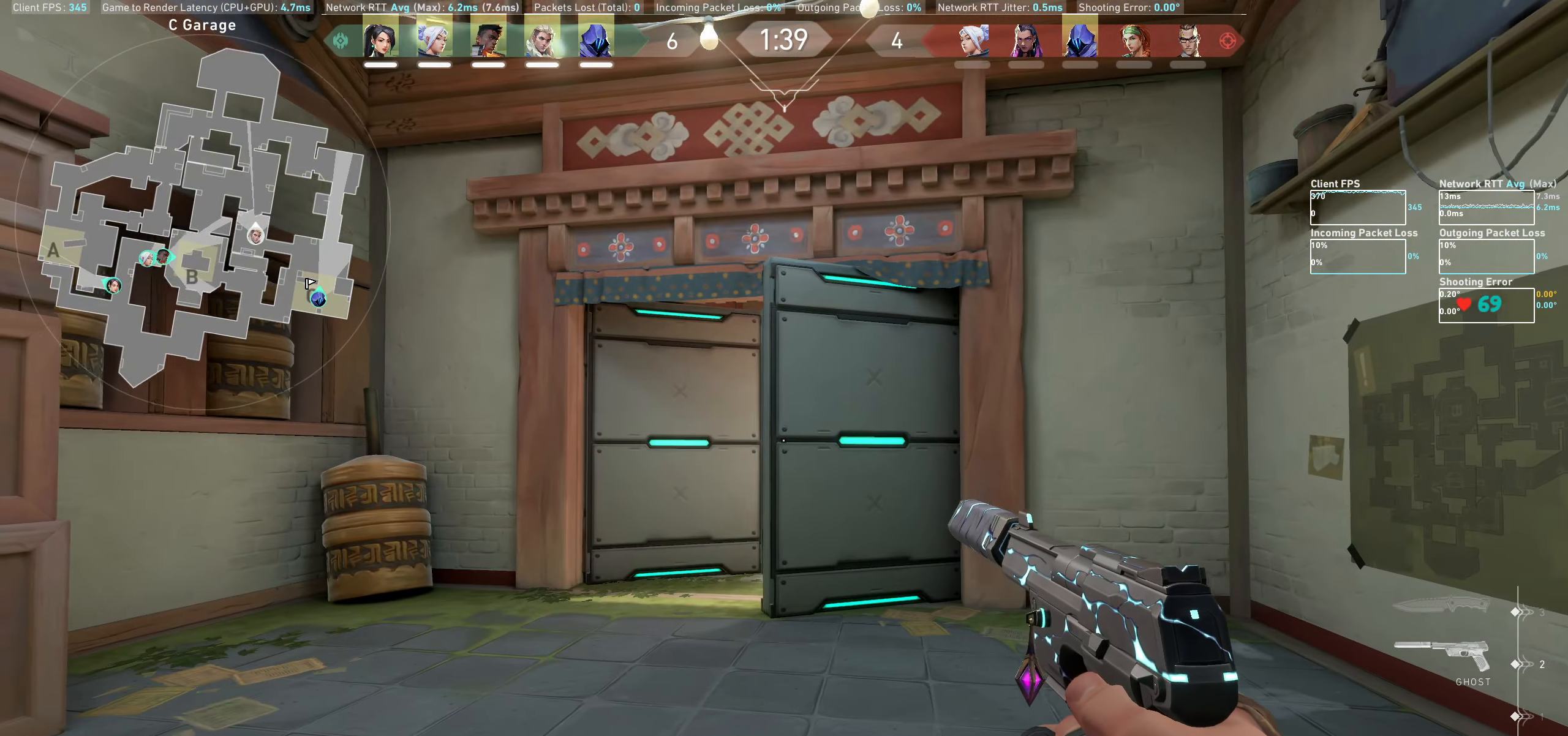
{"keys": [], "mouse": [], "events": [[83, "a", "up"]]}
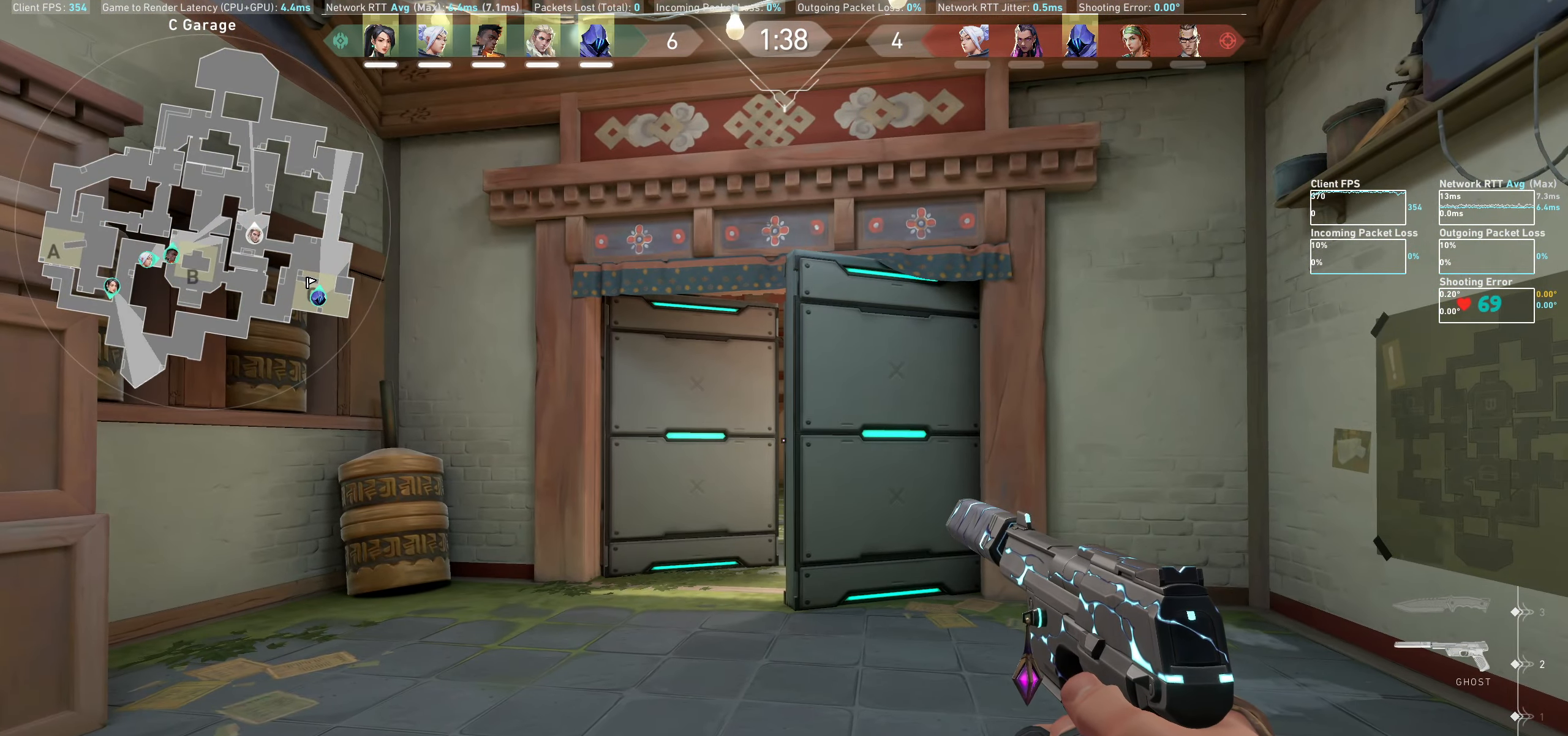
{"keys": ["e"], "mouse": [], "events": [[433, "e", "down"]]}
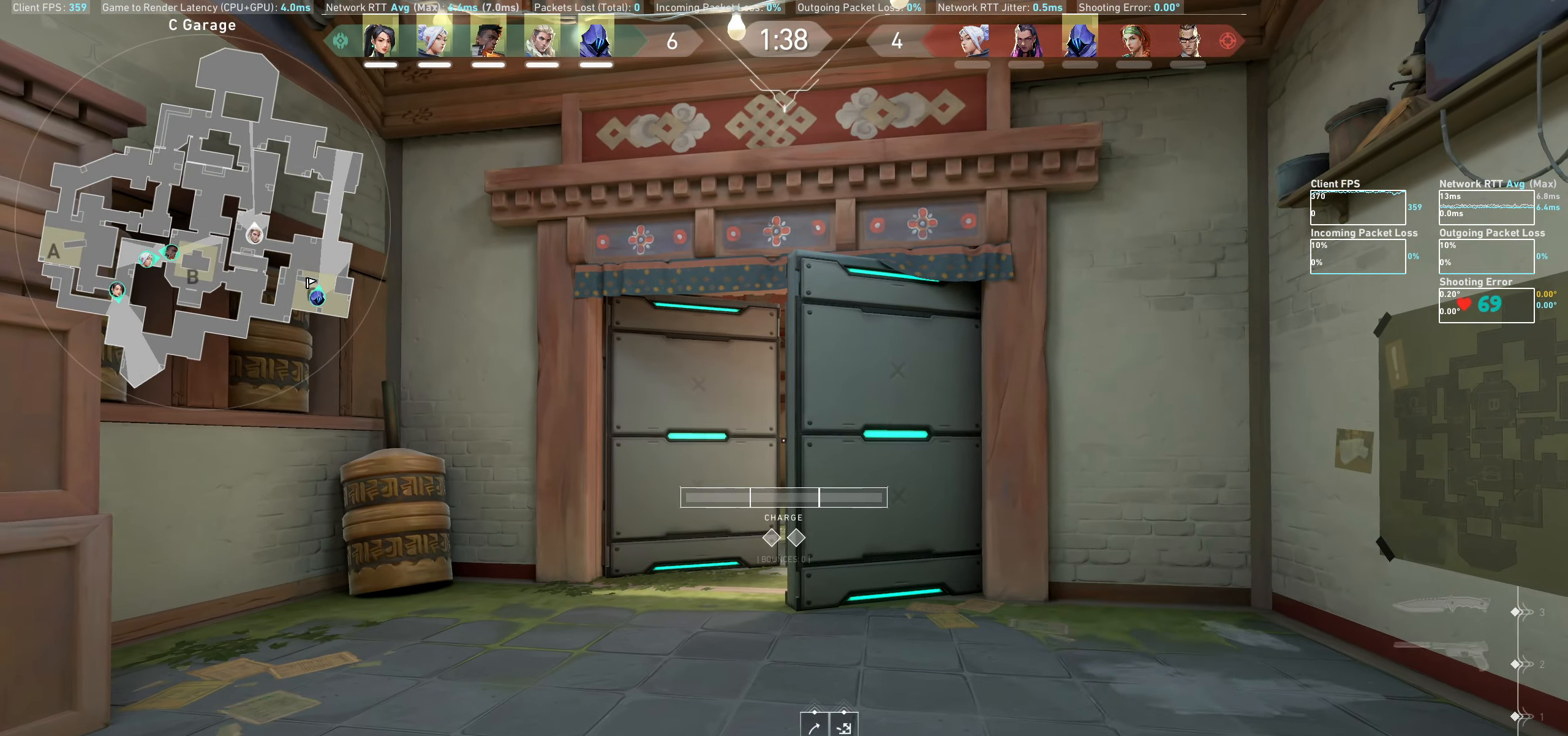
{"keys": [], "mouse": ["left"], "events": [[33, "e", "up"], [317, "mouse_left", "down"]]}
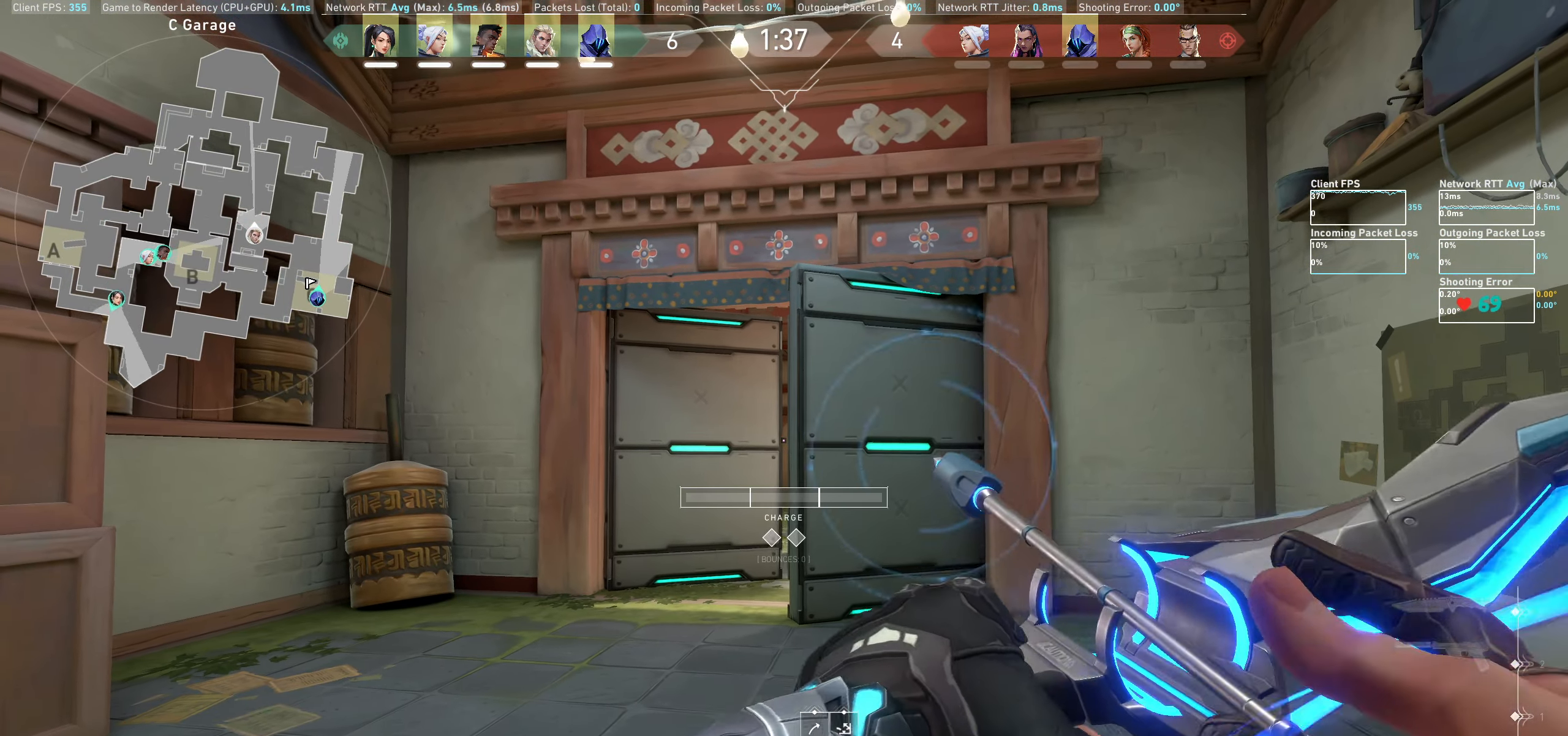
{"keys": [], "mouse": ["left"], "events": []}
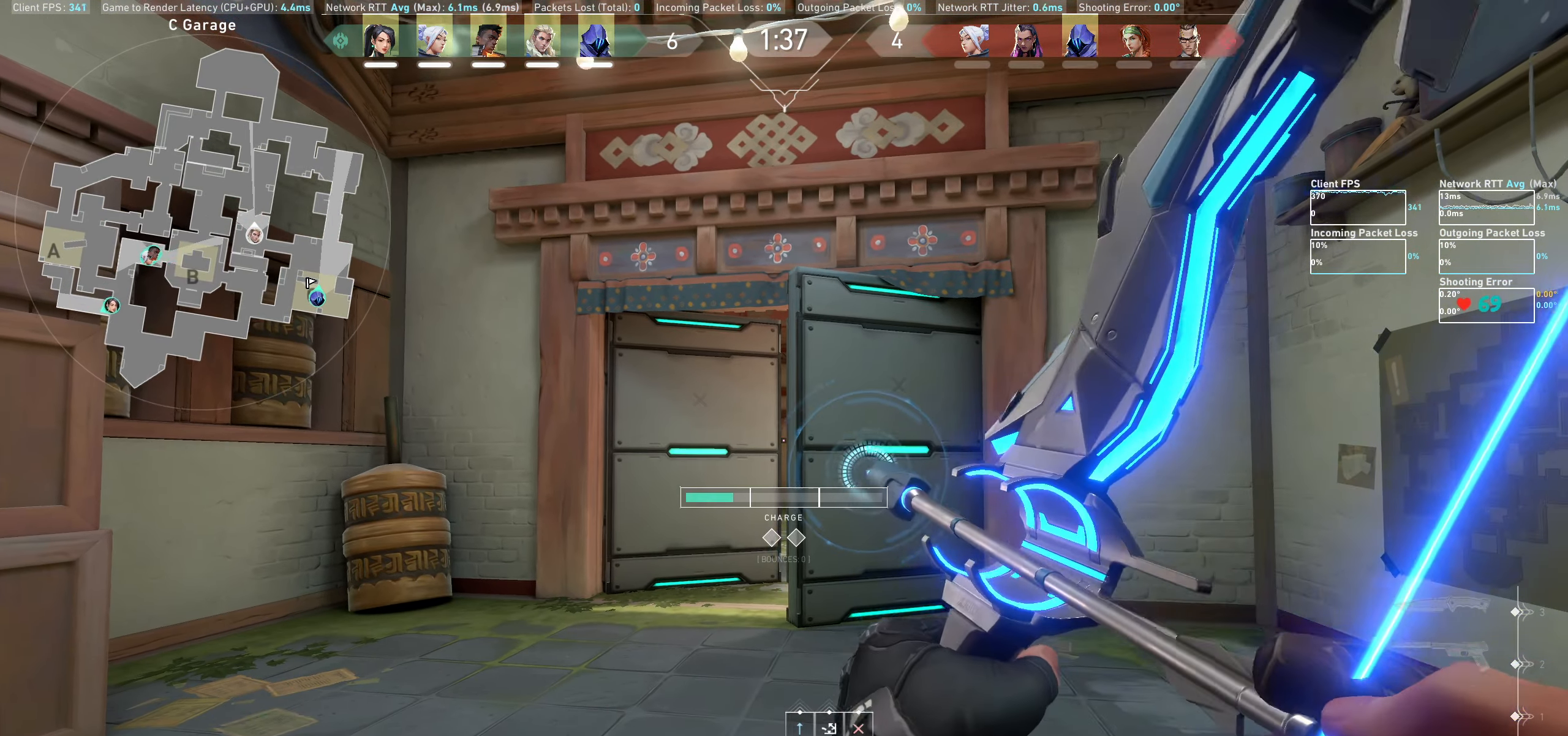
{"keys": [], "mouse": ["left"], "events": []}
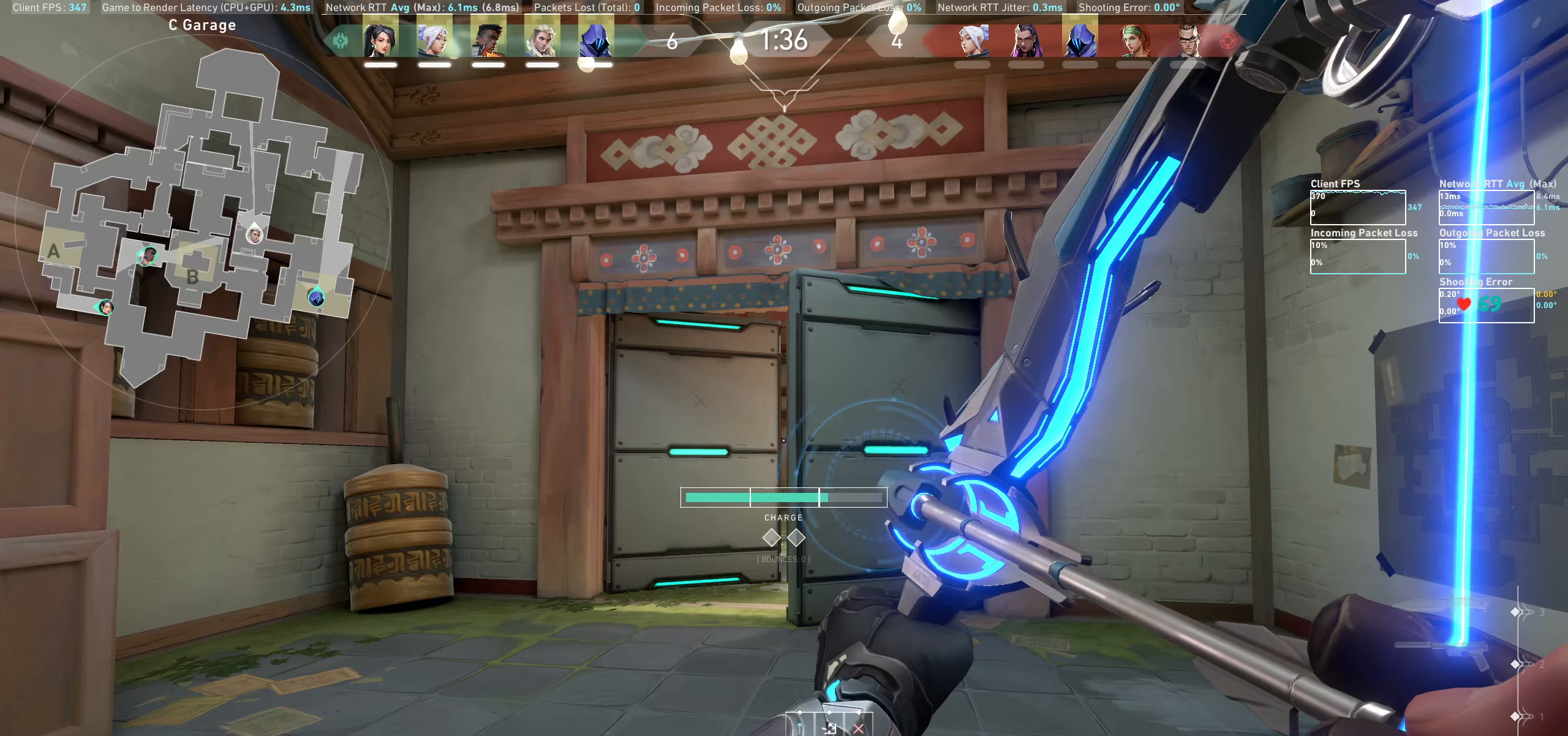
{"keys": ["d"], "mouse": [], "events": [[300, "mouse_left", "up"], [483, "d", "down"]]}
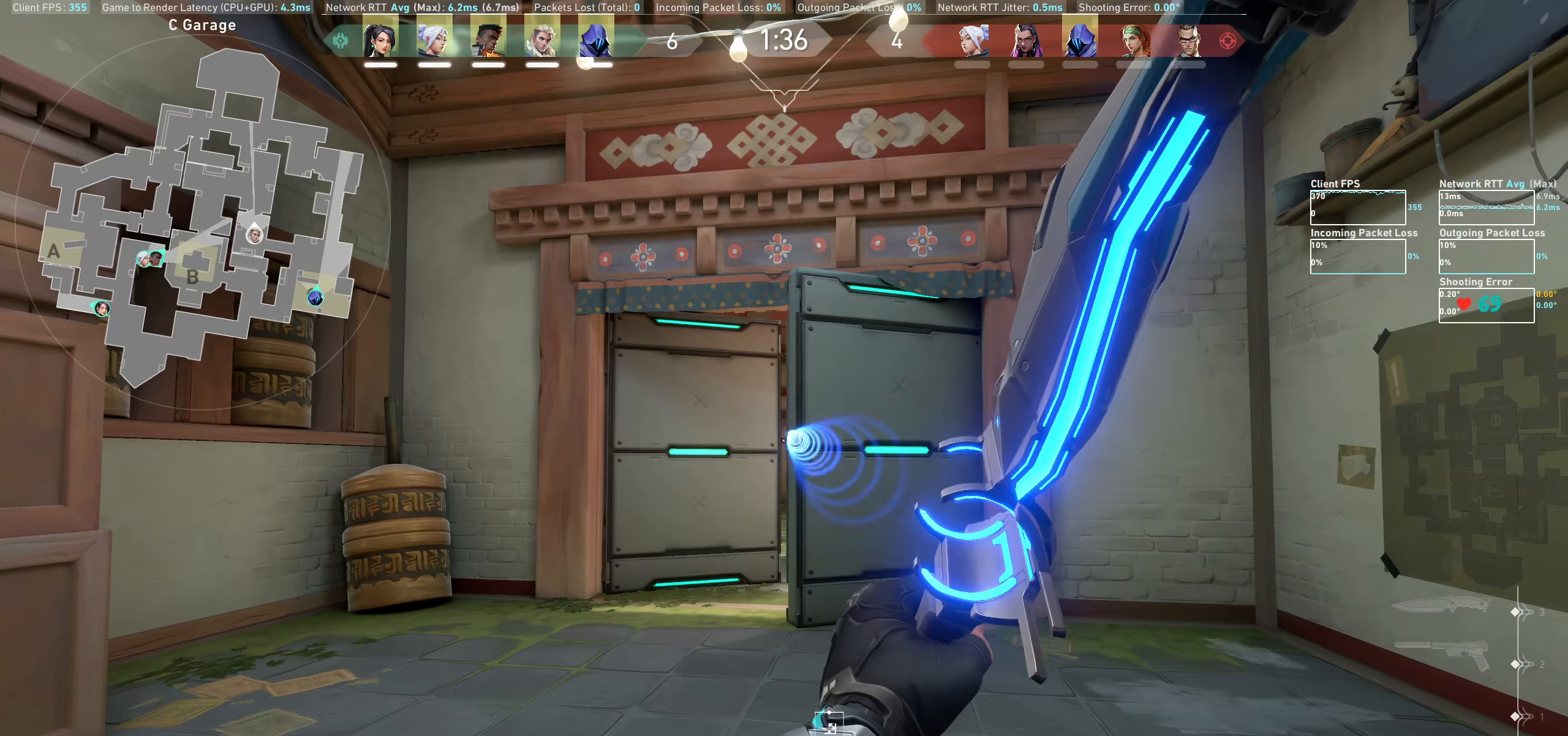
{"keys": [], "mouse": [], "events": [[150, "w", "down"], [300, "d", "up"], [366, "w", "up"]]}
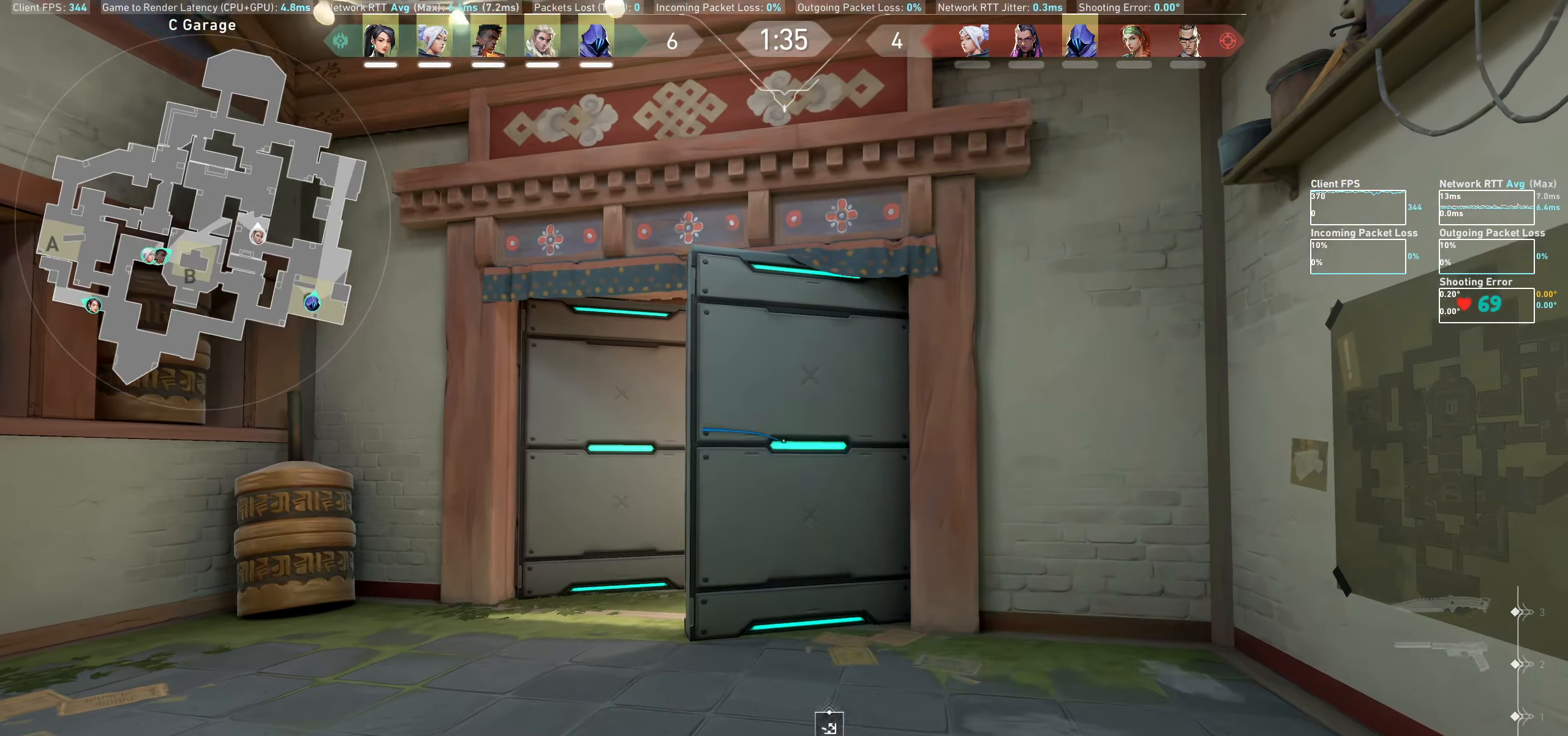
{"keys": ["a"], "mouse": [], "events": [[100, "w", "down"], [316, "w", "up"], [400, "a", "down"]]}
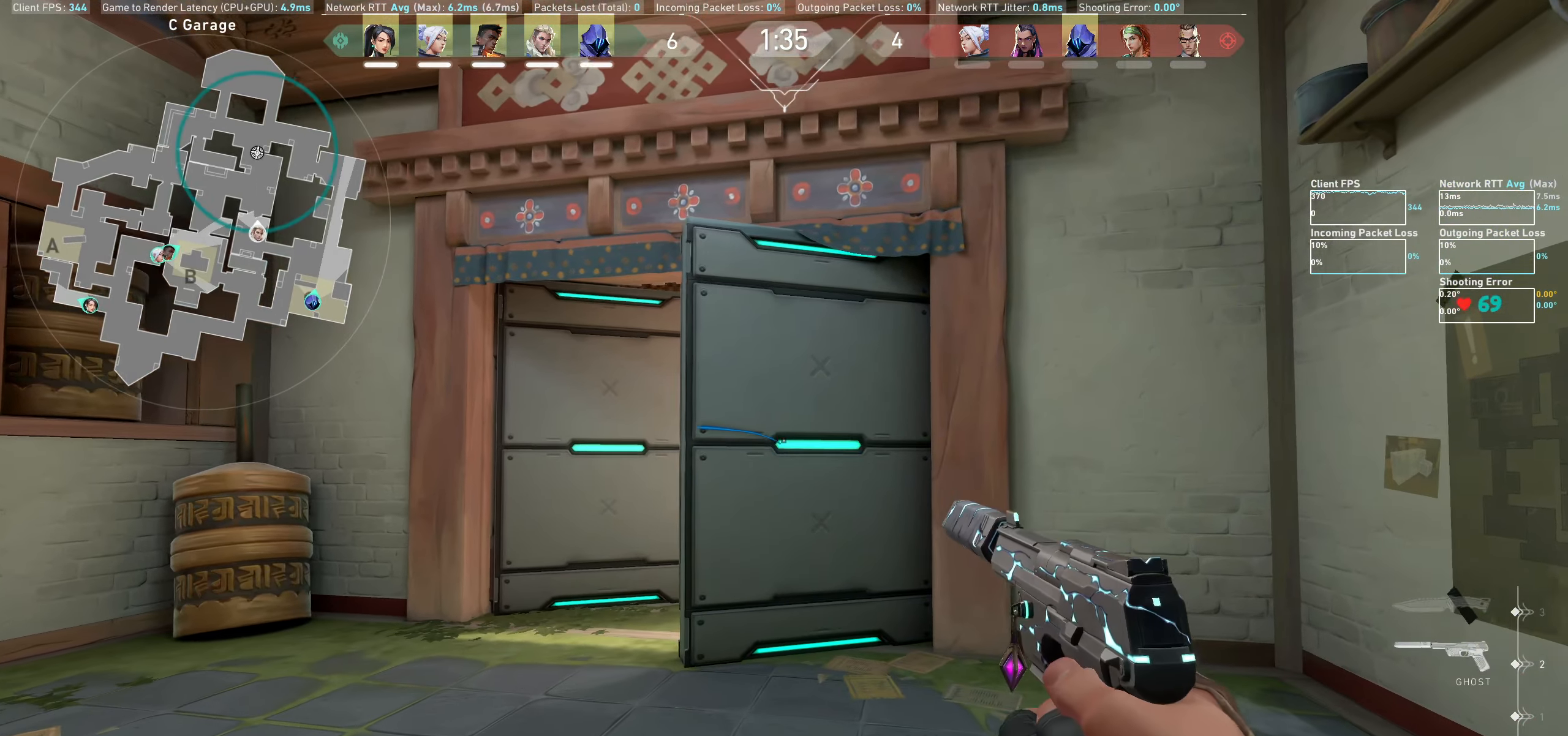
{"keys": [], "mouse": [], "events": [[50, "w", "down"], [333, "w", "up"], [416, "a", "up"]]}
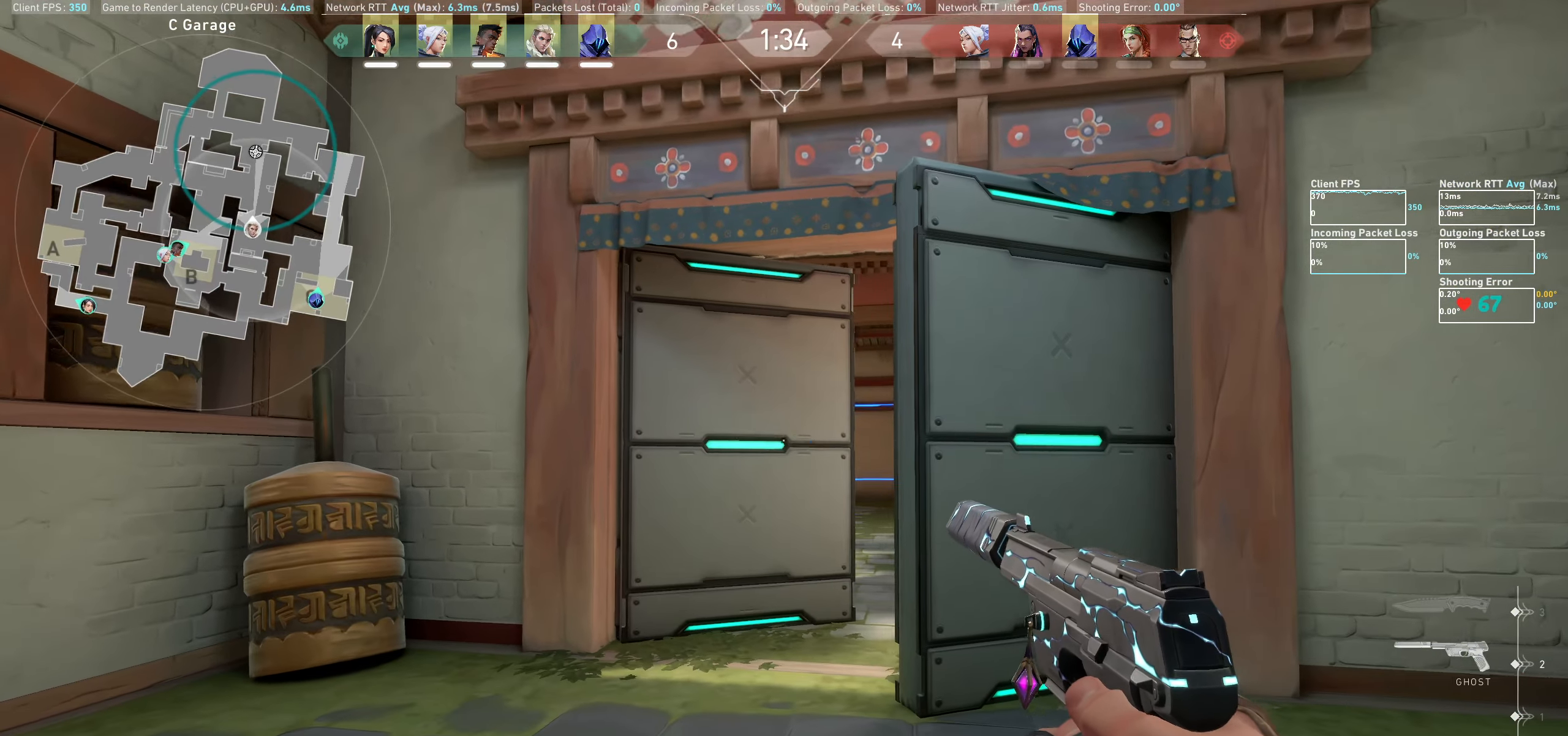
{"keys": [], "mouse": [], "events": [[66, "d", "down"], [316, "d", "up"]]}
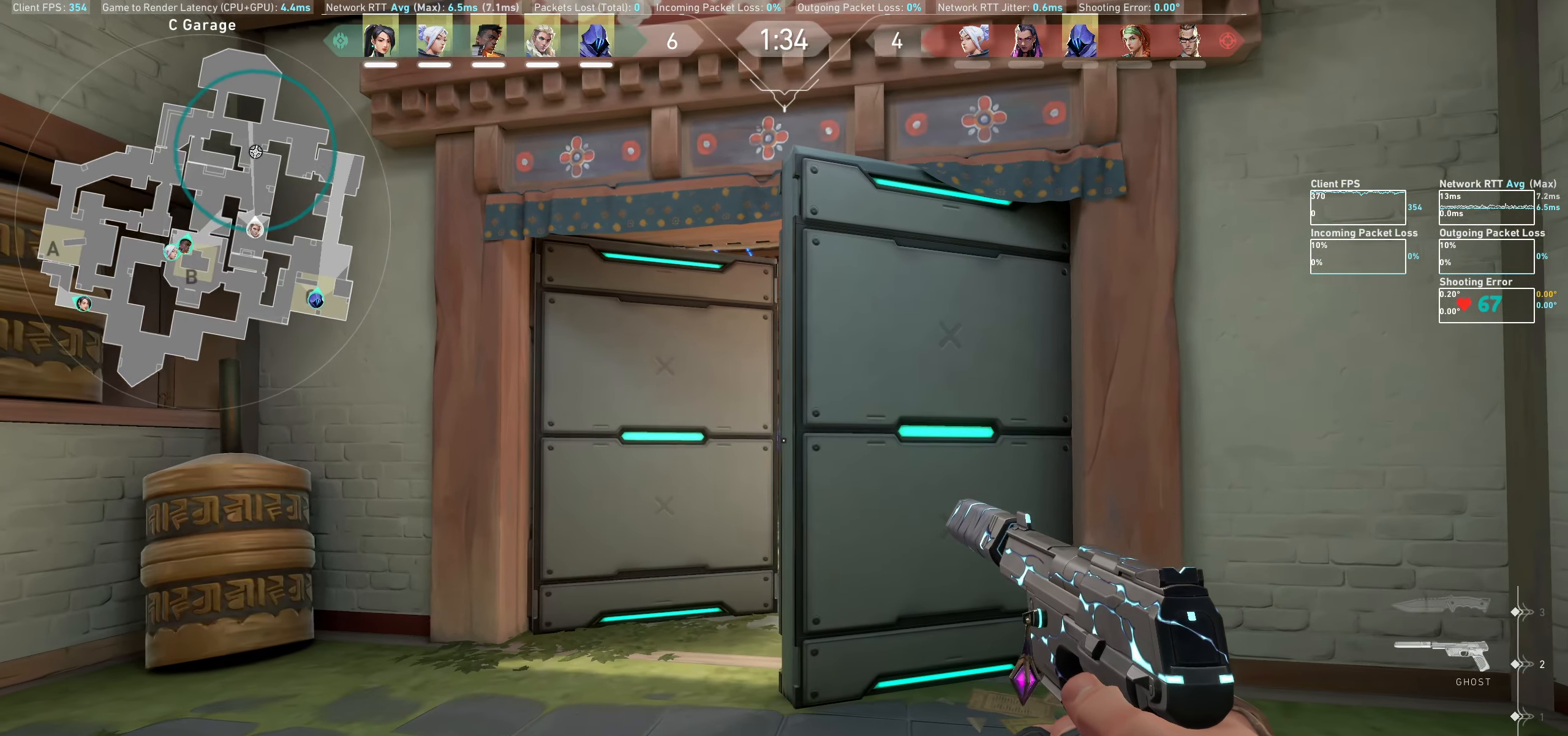
{"keys": ["a", "w"], "mouse": [], "events": [[316, "a", "down"], [316, "w", "down"]]}
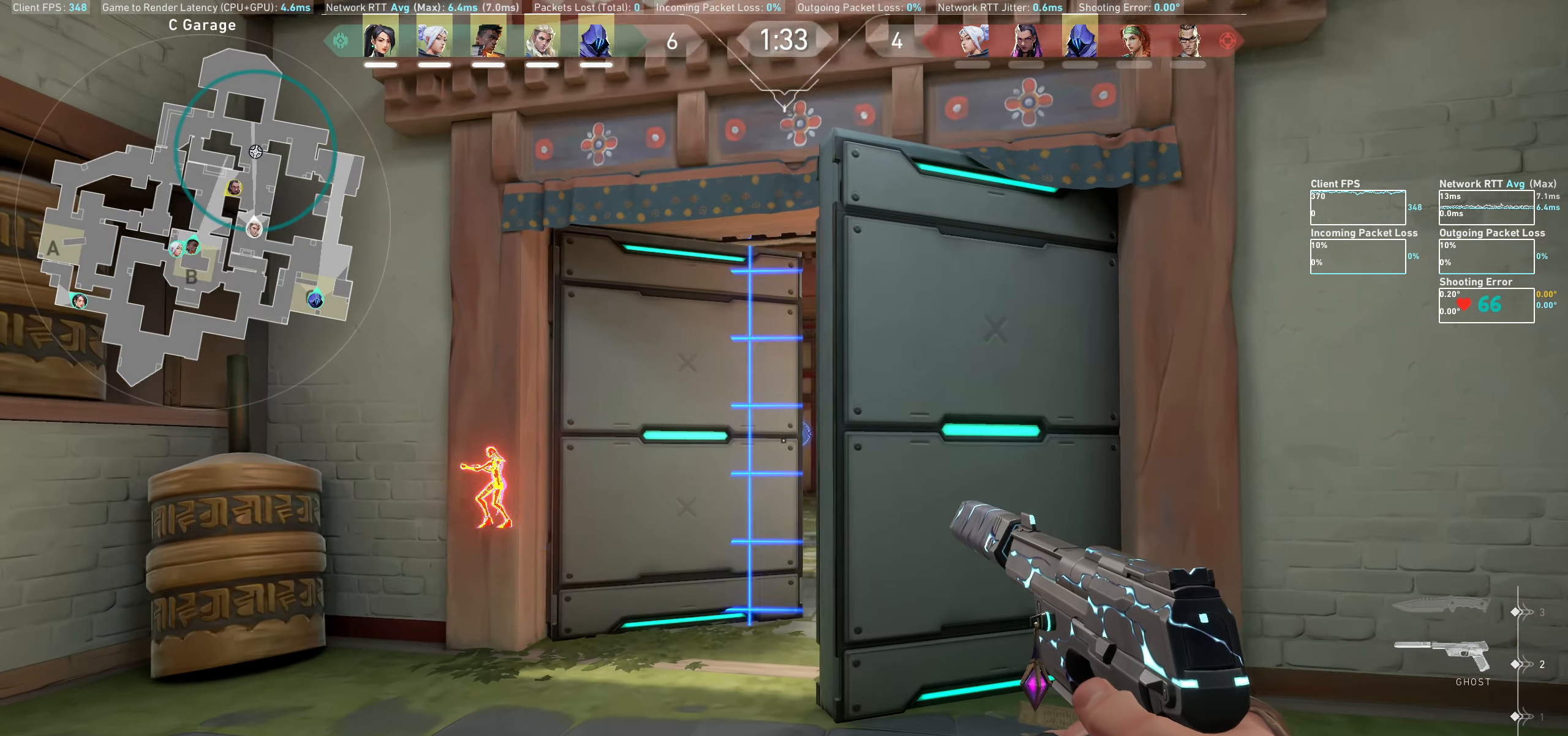
{"keys": ["w"], "mouse": [], "events": [[33, "w", "up"], [333, "w", "down"], [416, "a", "up"]]}
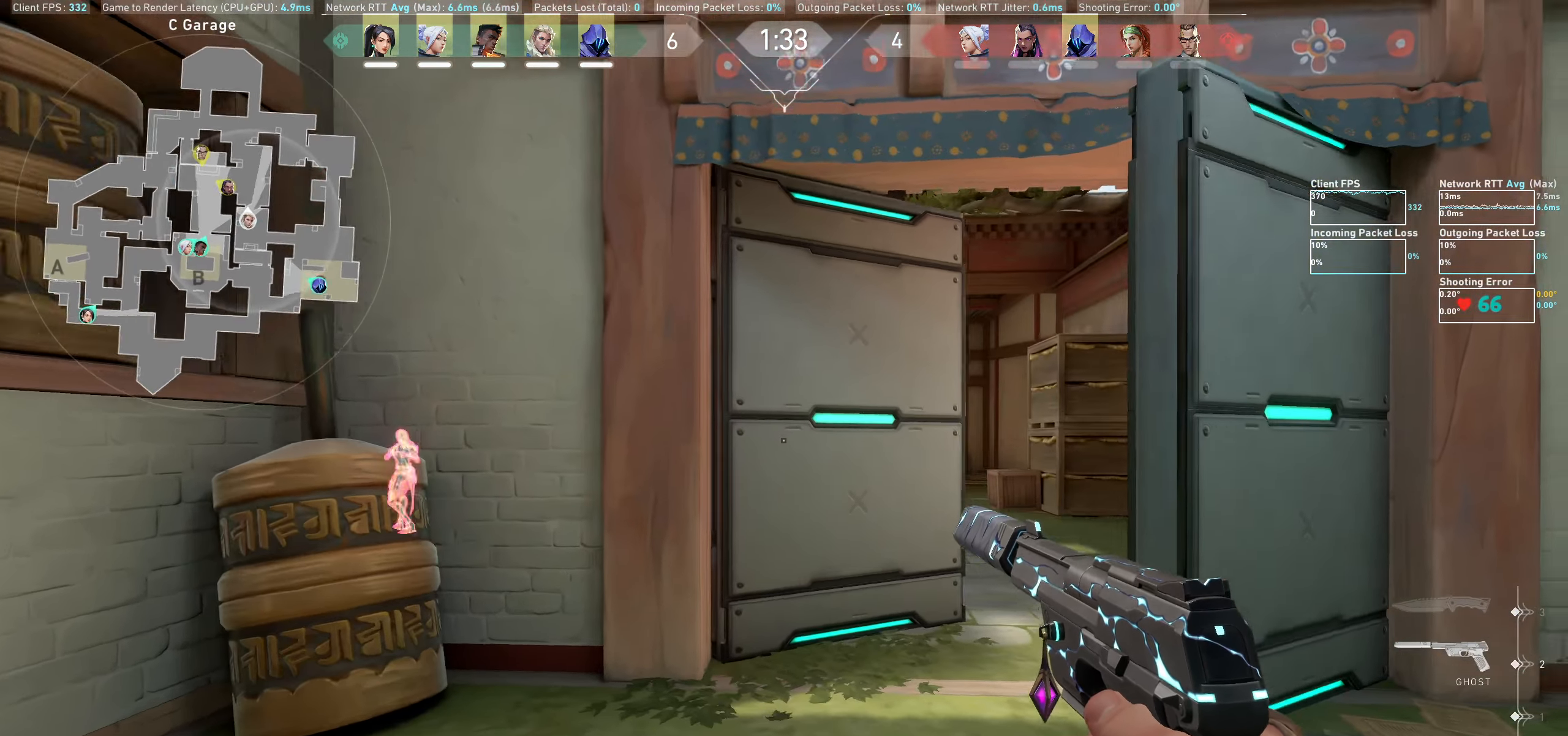
{"keys": ["d", "shift", "w"], "mouse": [], "events": [[383, "d", "down"], [483, "shift", "down"]]}
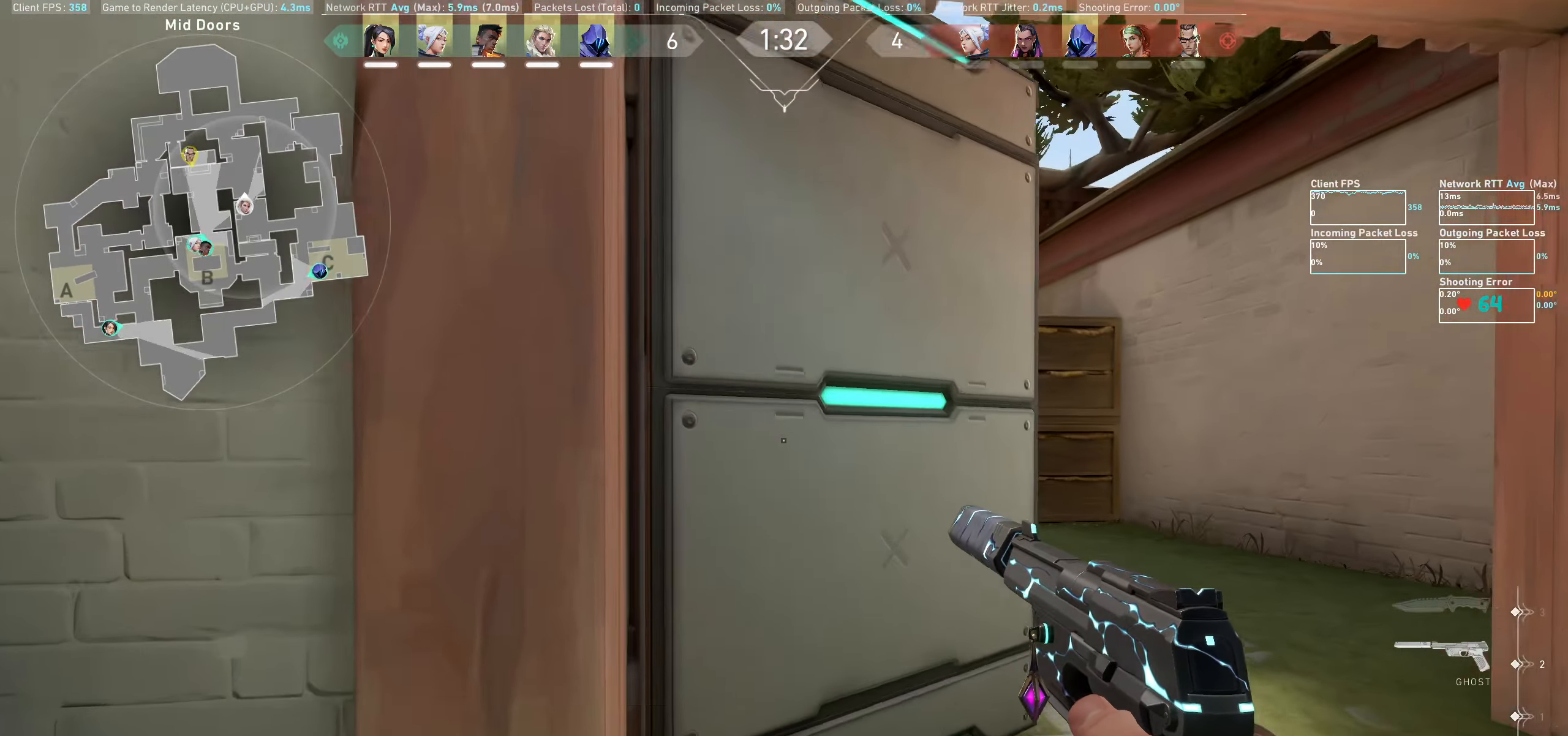
{"keys": ["d", "shift", "w"], "mouse": [], "events": []}
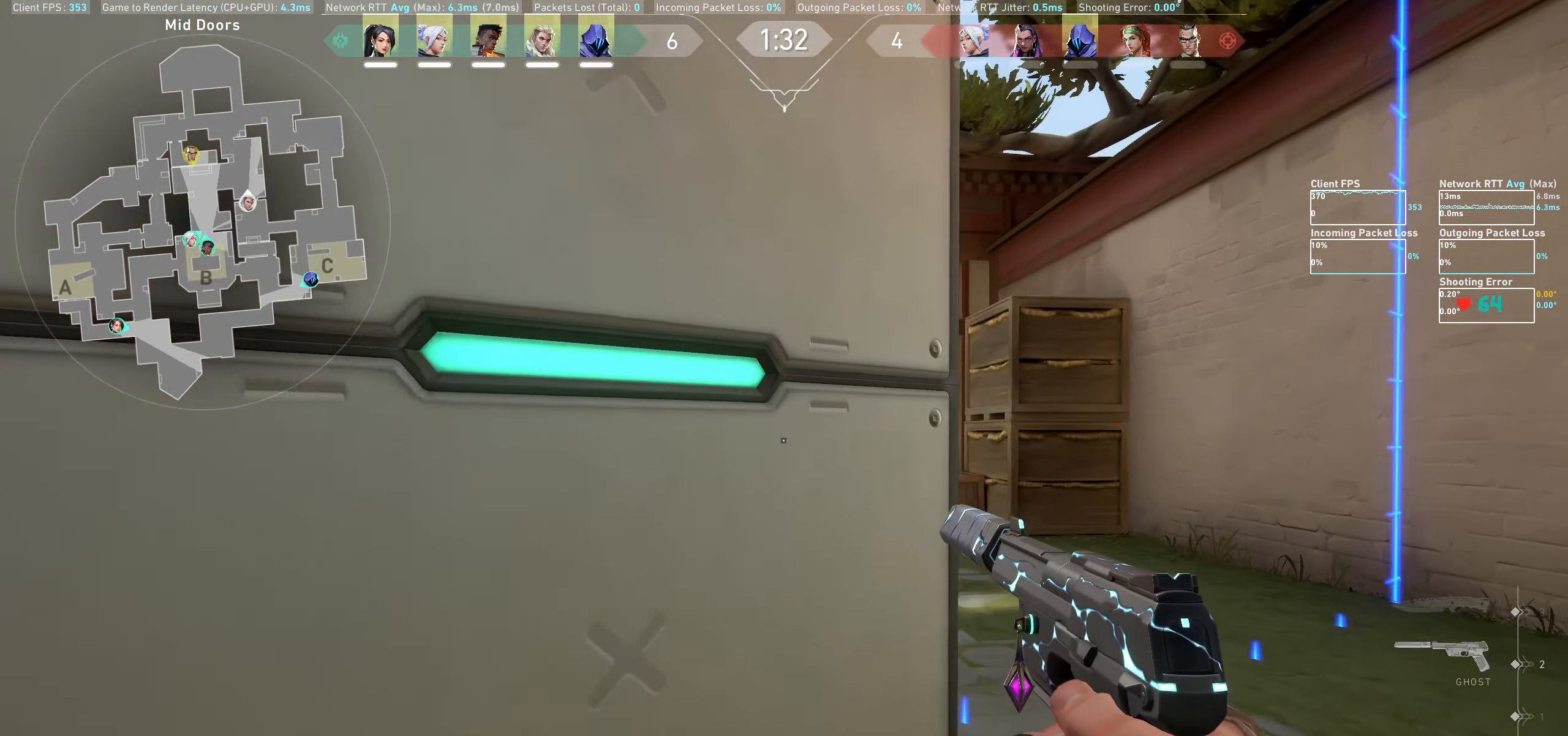
{"keys": ["d", "shift"], "mouse": [], "events": [[283, "w", "up"]]}
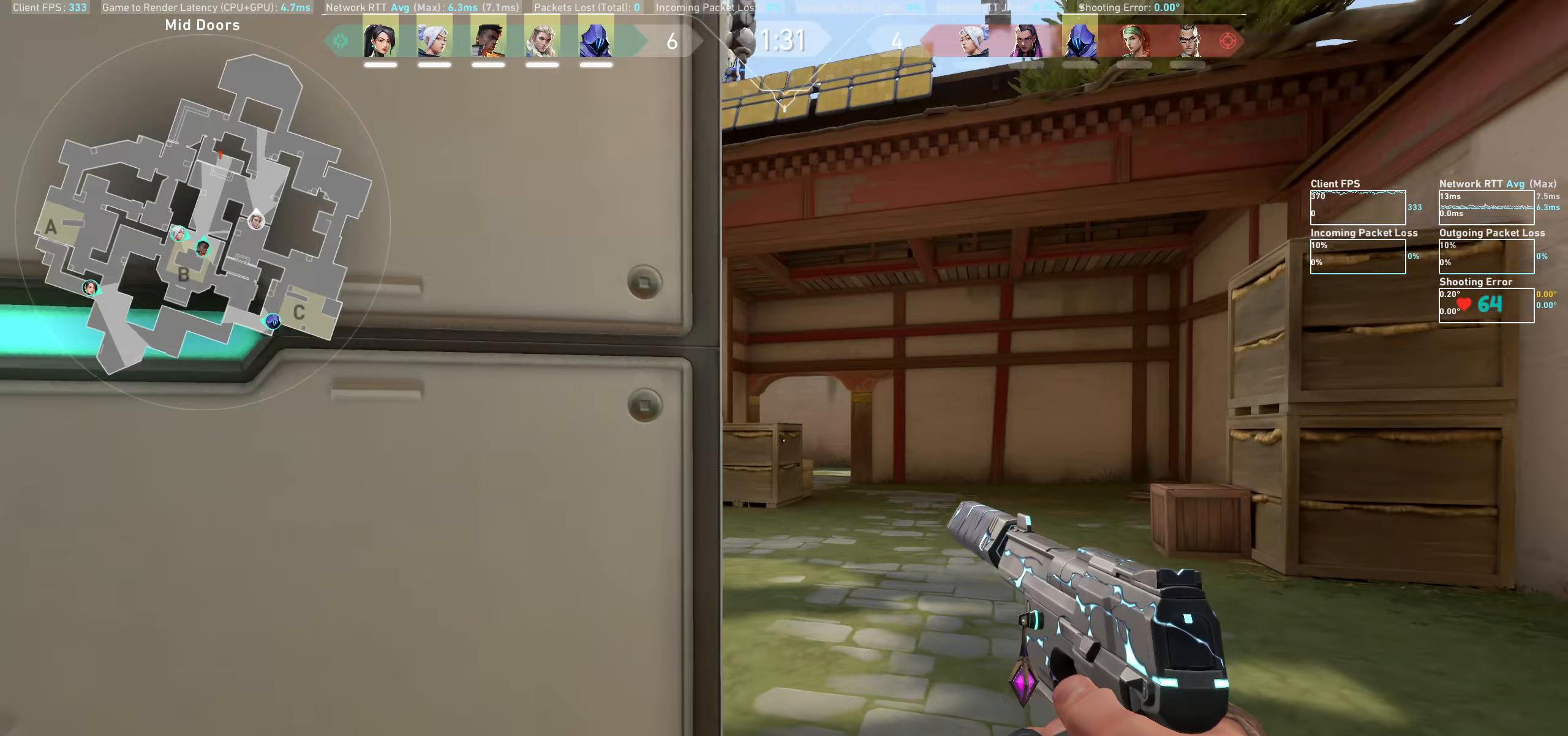
{"keys": ["d", "shift"], "mouse": [], "events": []}
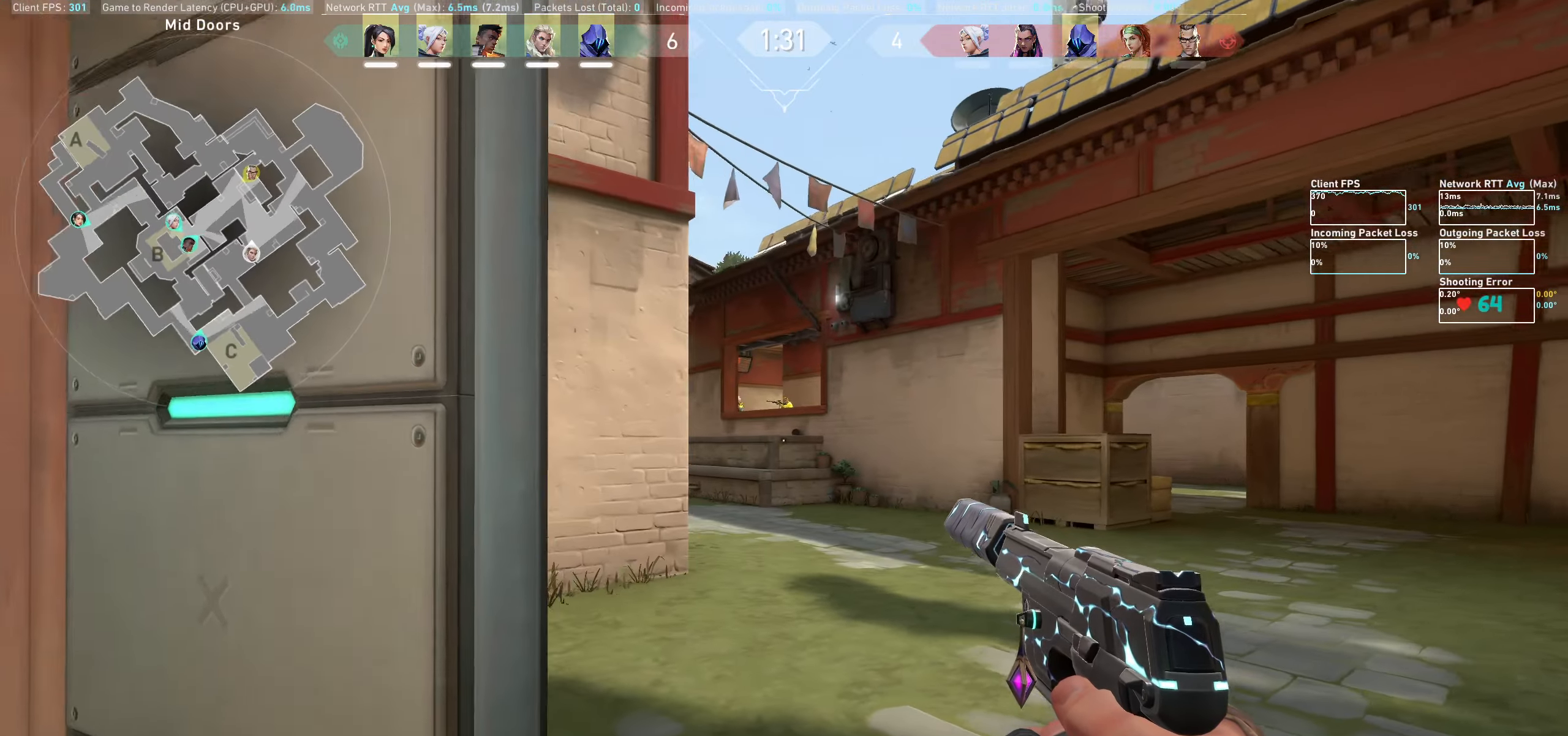
{"keys": [], "mouse": [], "events": [[483, "d", "up"], [500, "shift", "up"]]}
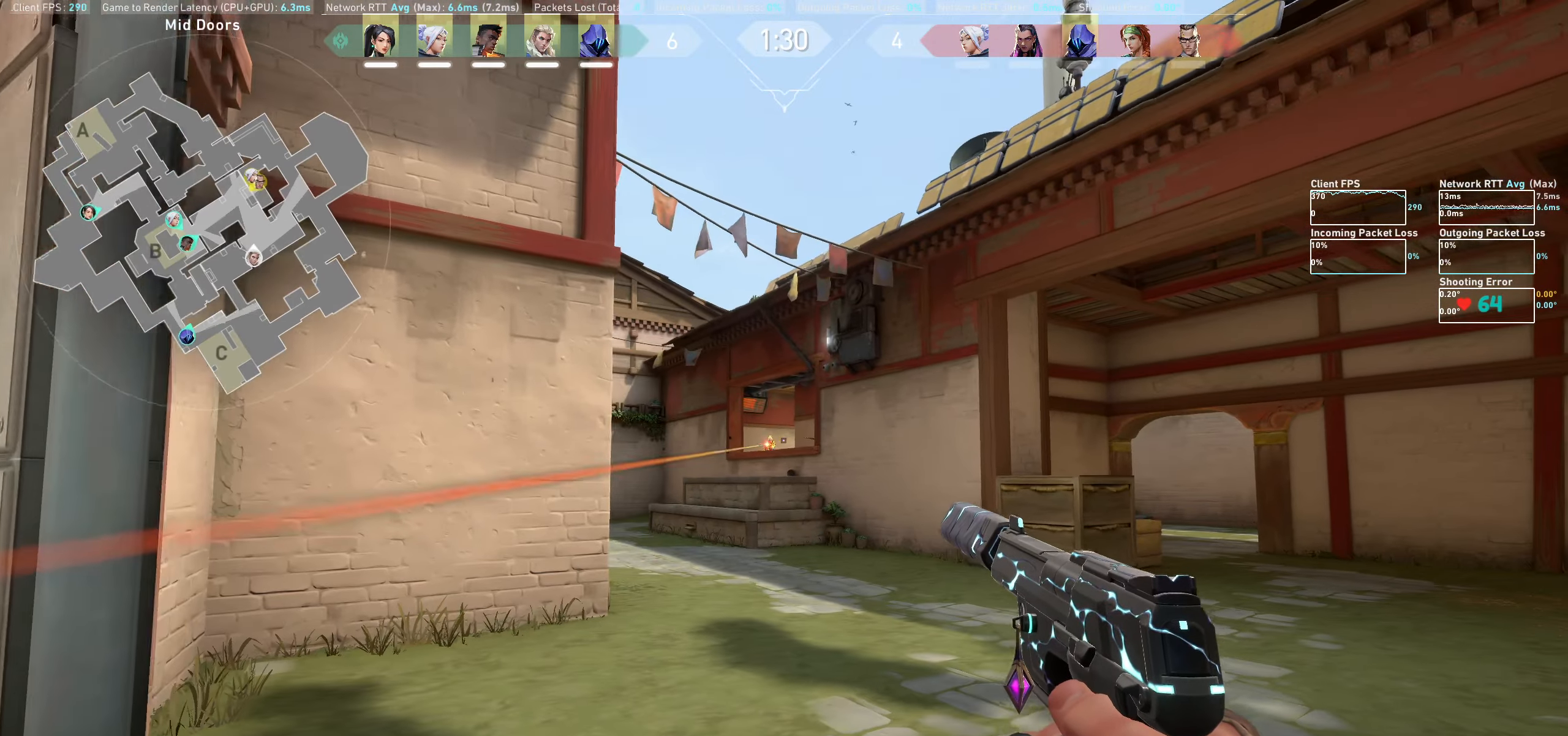
{"keys": ["d"], "mouse": [], "events": [[200, "d", "down"], [217, "mouse_left", "down"], [400, "mouse_left", "up"]]}
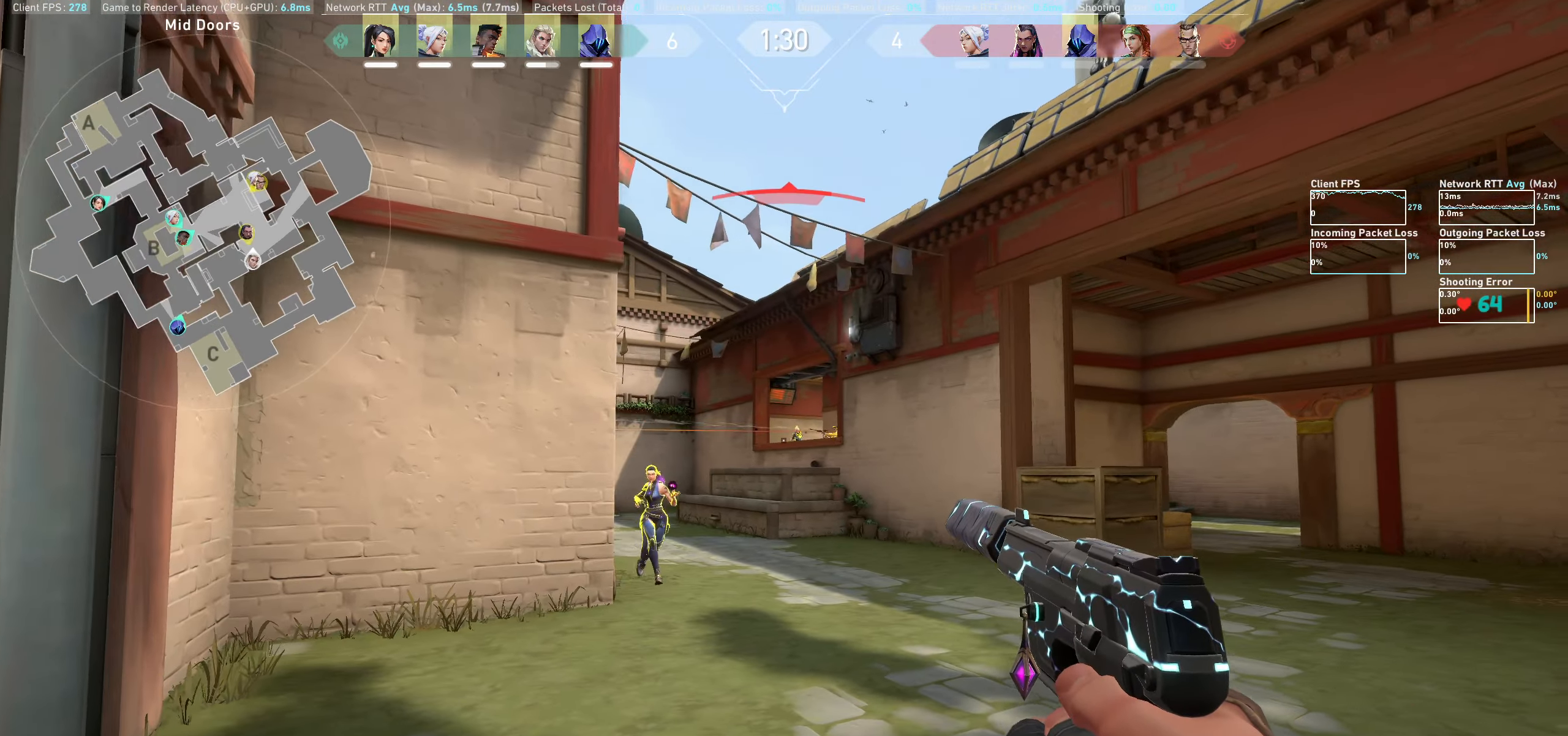
{"keys": [], "mouse": [], "events": [[83, "mouse_left", "down"], [233, "mouse_left", "up"], [383, "mouse_left", "down"], [417, "d", "up"], [483, "mouse_left", "up"]]}